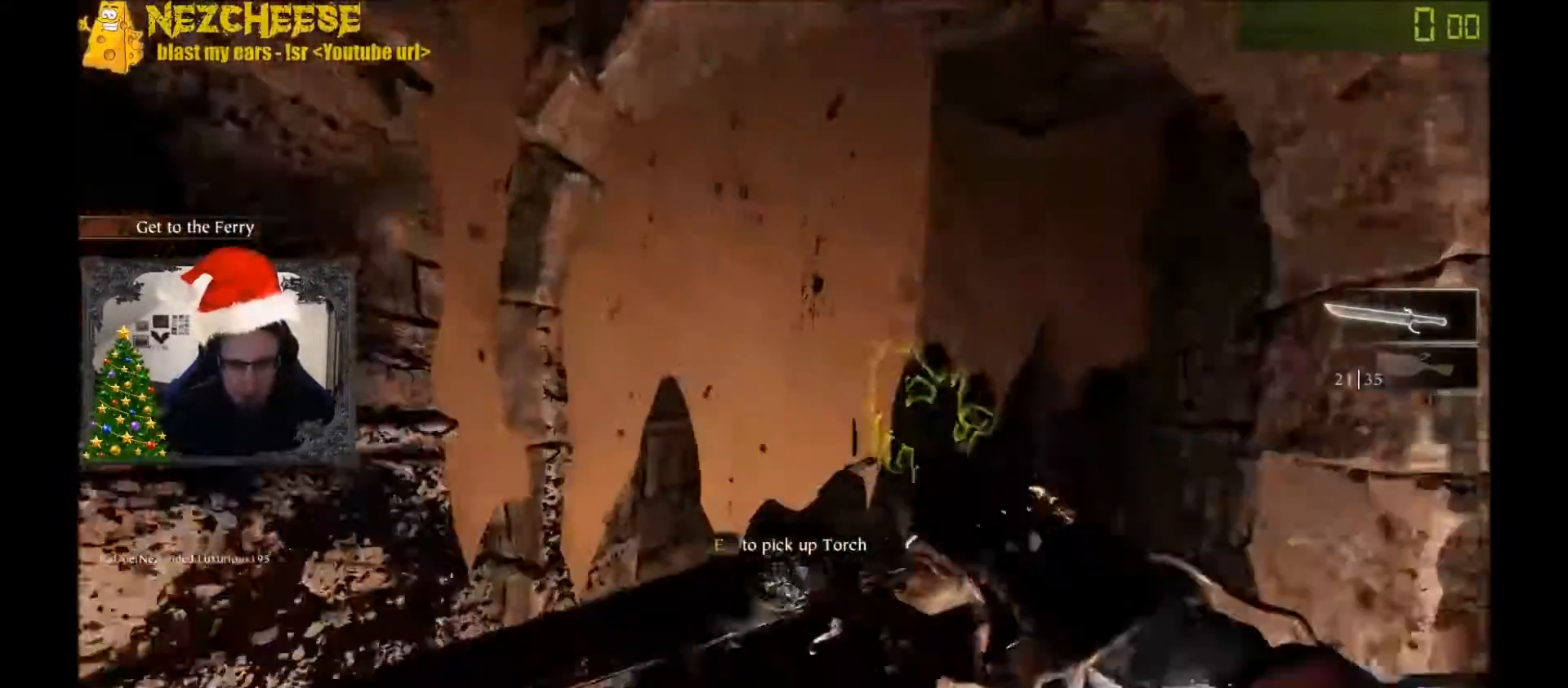
Gameplay with keyboard and mouse; each line is a JSON object with the keys held at the frame after it. "events" lists presses ("down") and releases ("up") of "1", "2", "3", "4", "5", "a", "alt", "backslash", "c", "ctrl", "d", "e", "f", "g", "q", "r", "s", "shift", "space", "t", "tab", "v", "w", "x" and "y" between this image and that frame as [ms after this image, input, new state], when the widget could be followed in between. No other keys are recorded. Mouse movement is not recorded. Not read: mouse_wheel.
{"keys": ["w"], "events": [[167, "space", "down"], [200, "q", "down"], [301, "q", "up"], [301, "space", "up"]]}
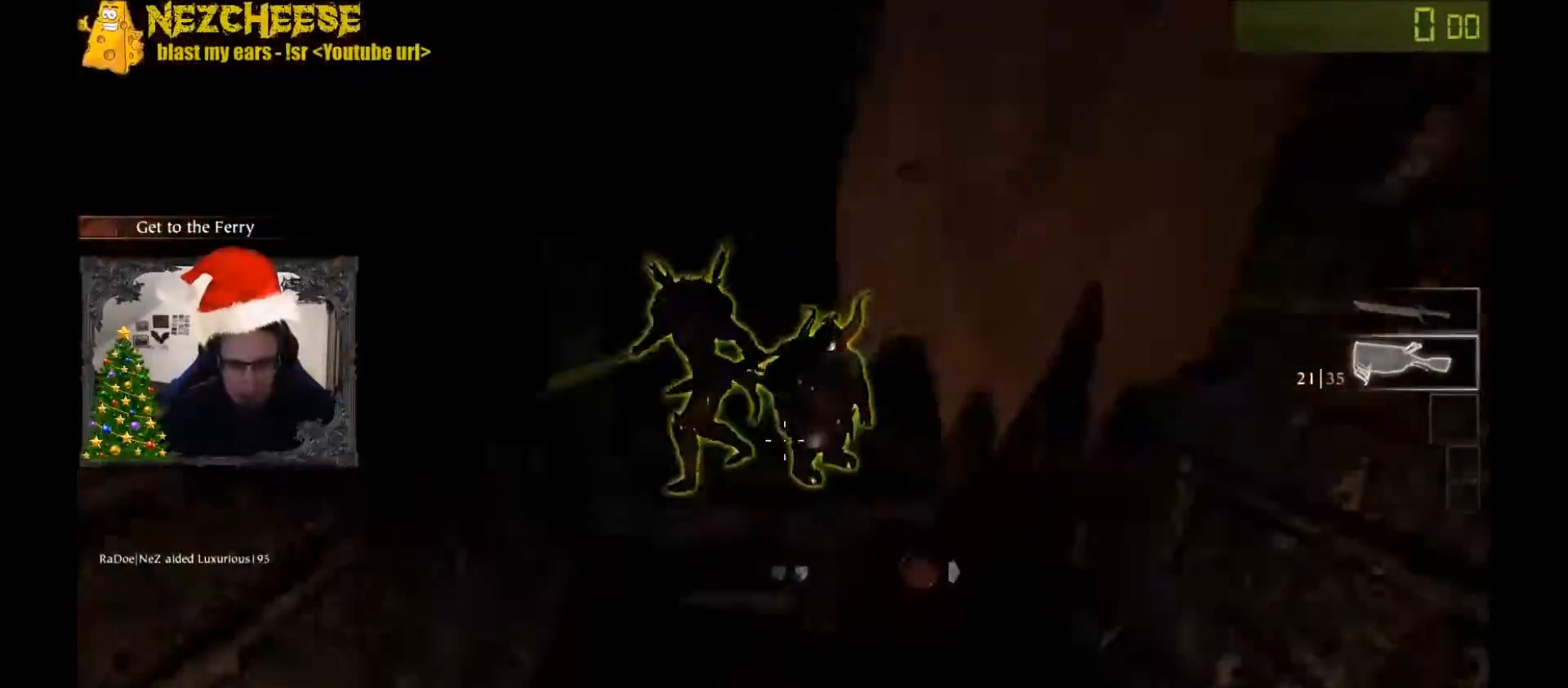
{"keys": ["a"], "events": [[333, "a", "down"], [367, "w", "up"]]}
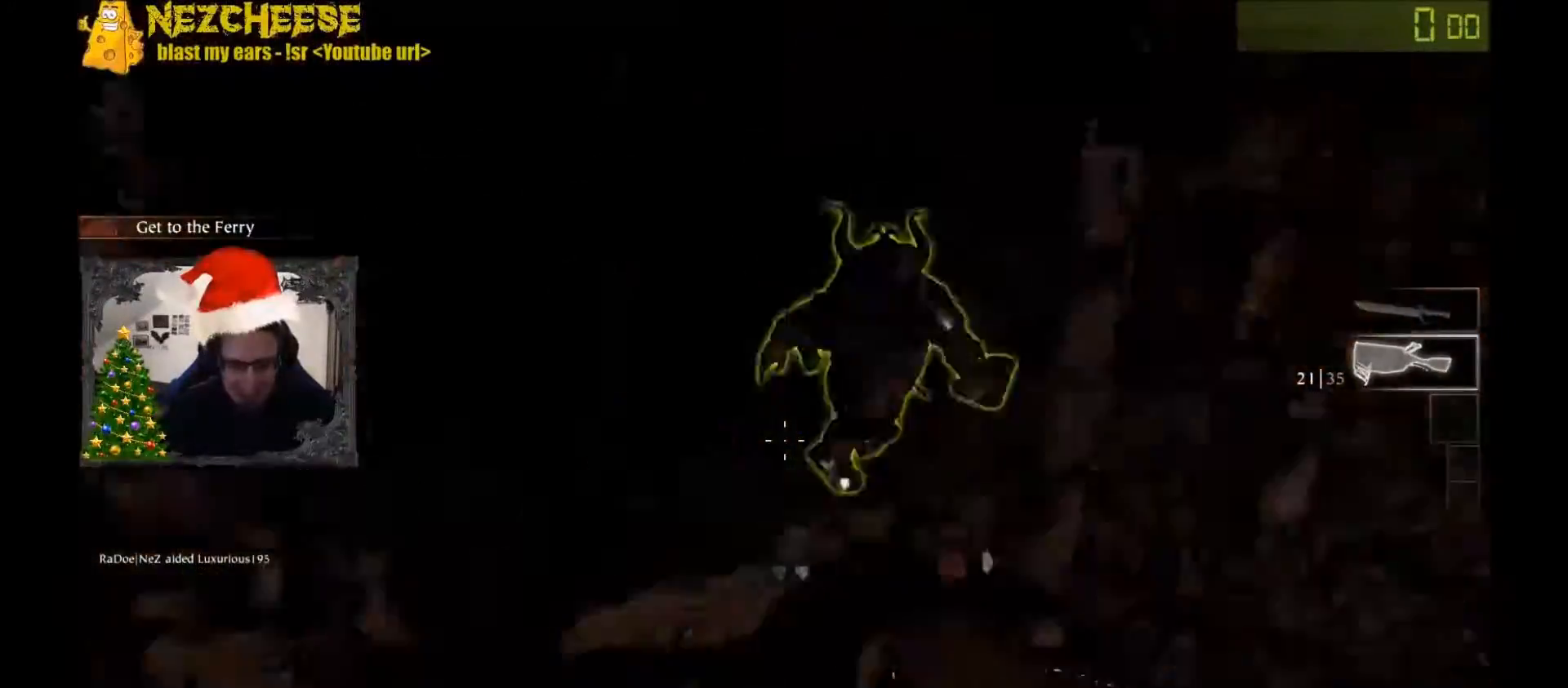
{"keys": ["w"], "events": [[34, "w", "down"], [67, "a", "up"], [334, "r", "down"], [367, "space", "down"], [434, "r", "up"], [501, "space", "up"]]}
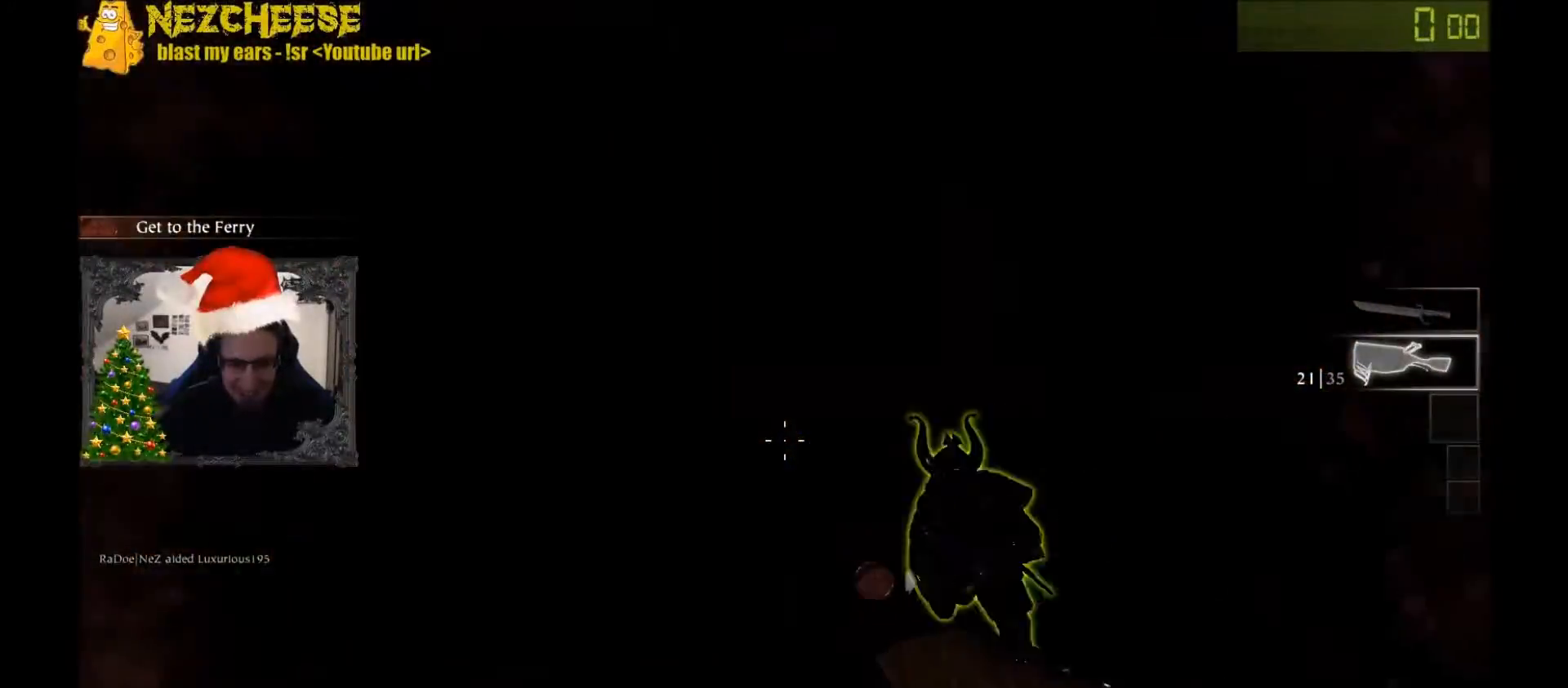
{"keys": ["d", "w"], "events": [[167, "d", "down"], [167, "q", "down"], [267, "q", "up"]]}
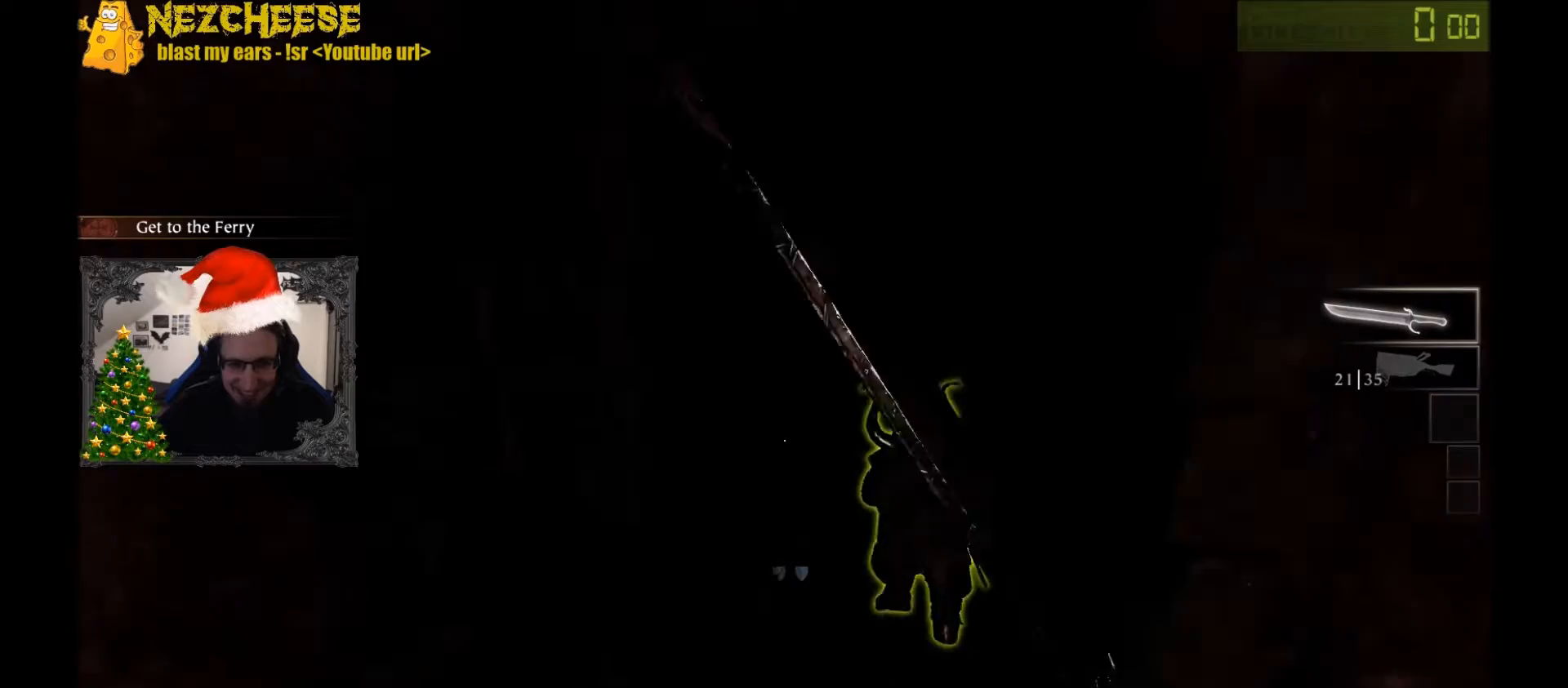
{"keys": ["w"], "events": [[34, "d", "up"]]}
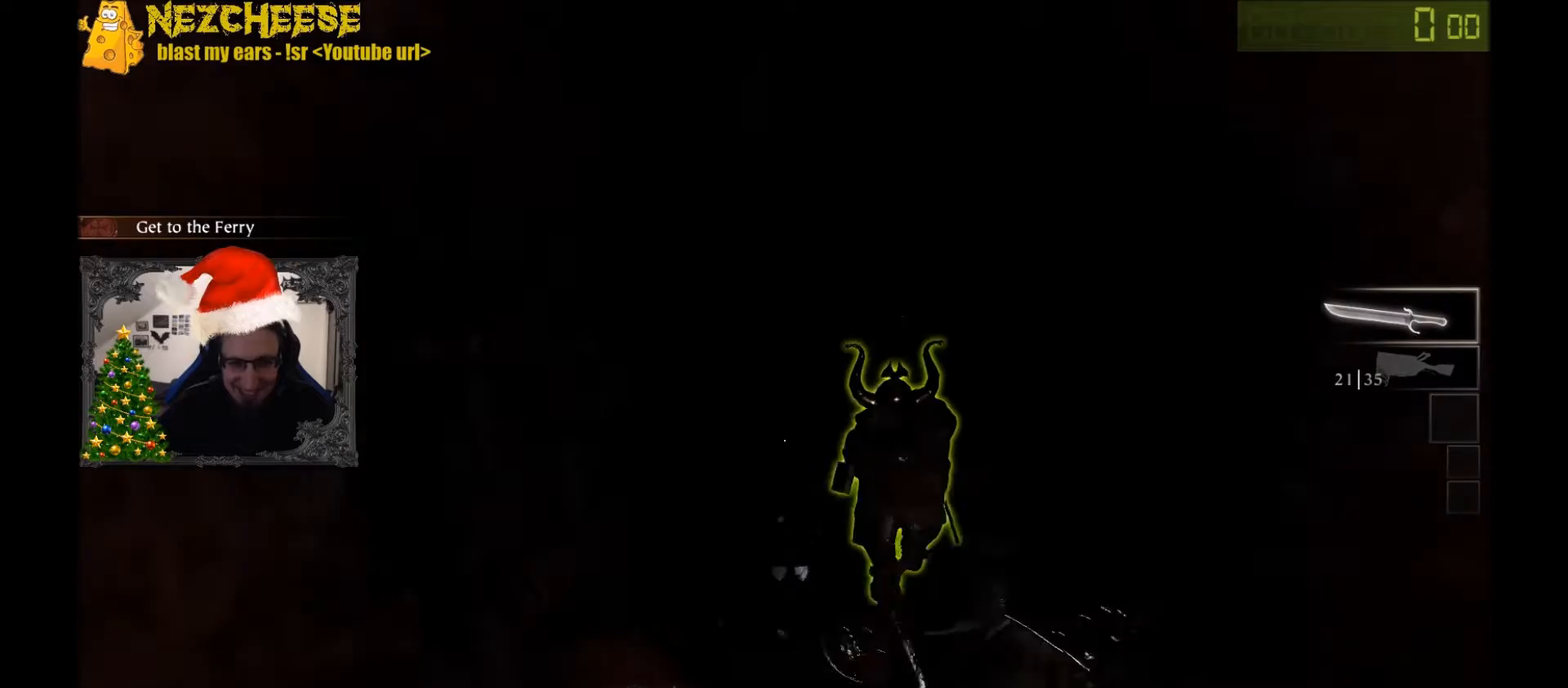
{"keys": ["w"], "events": [[33, "space", "down"], [167, "space", "up"], [333, "d", "down"], [500, "d", "up"]]}
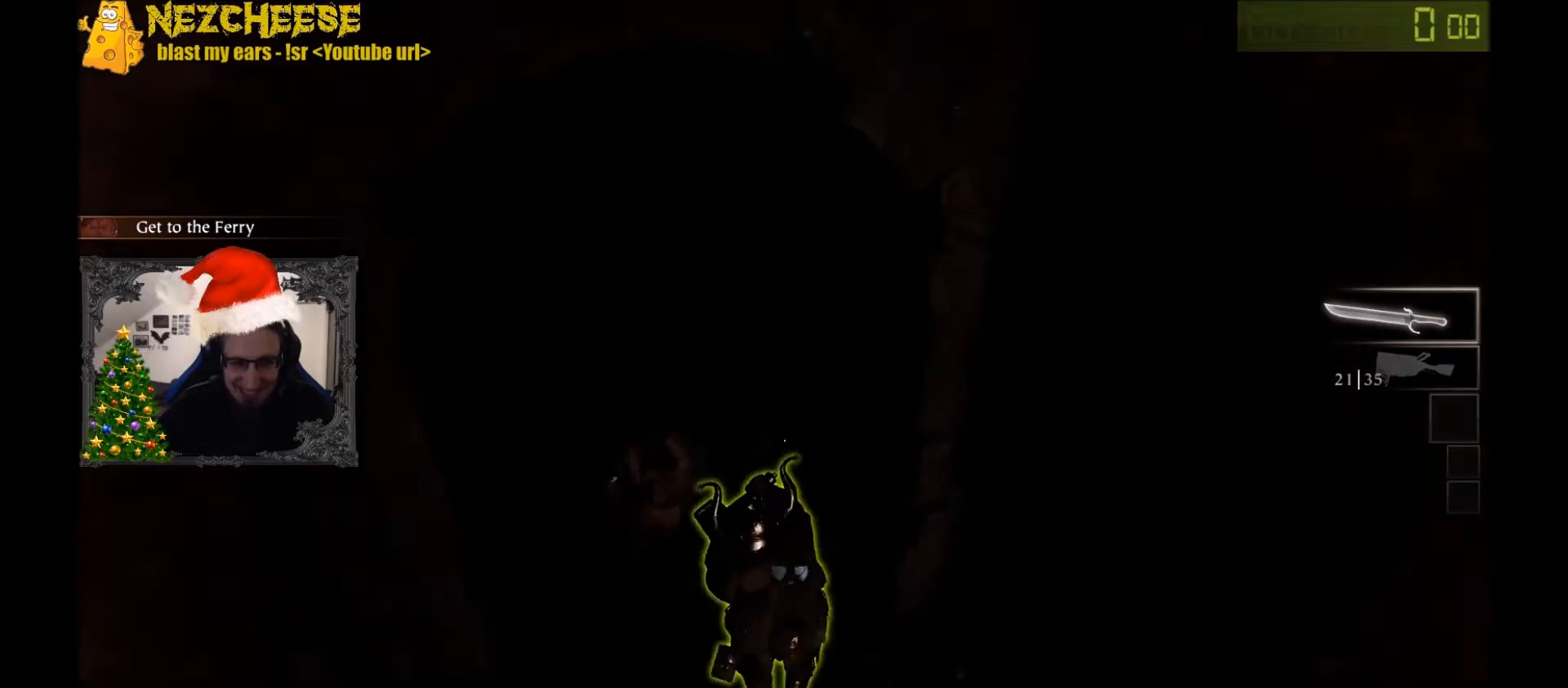
{"keys": ["d"], "events": [[401, "d", "down"], [467, "w", "up"]]}
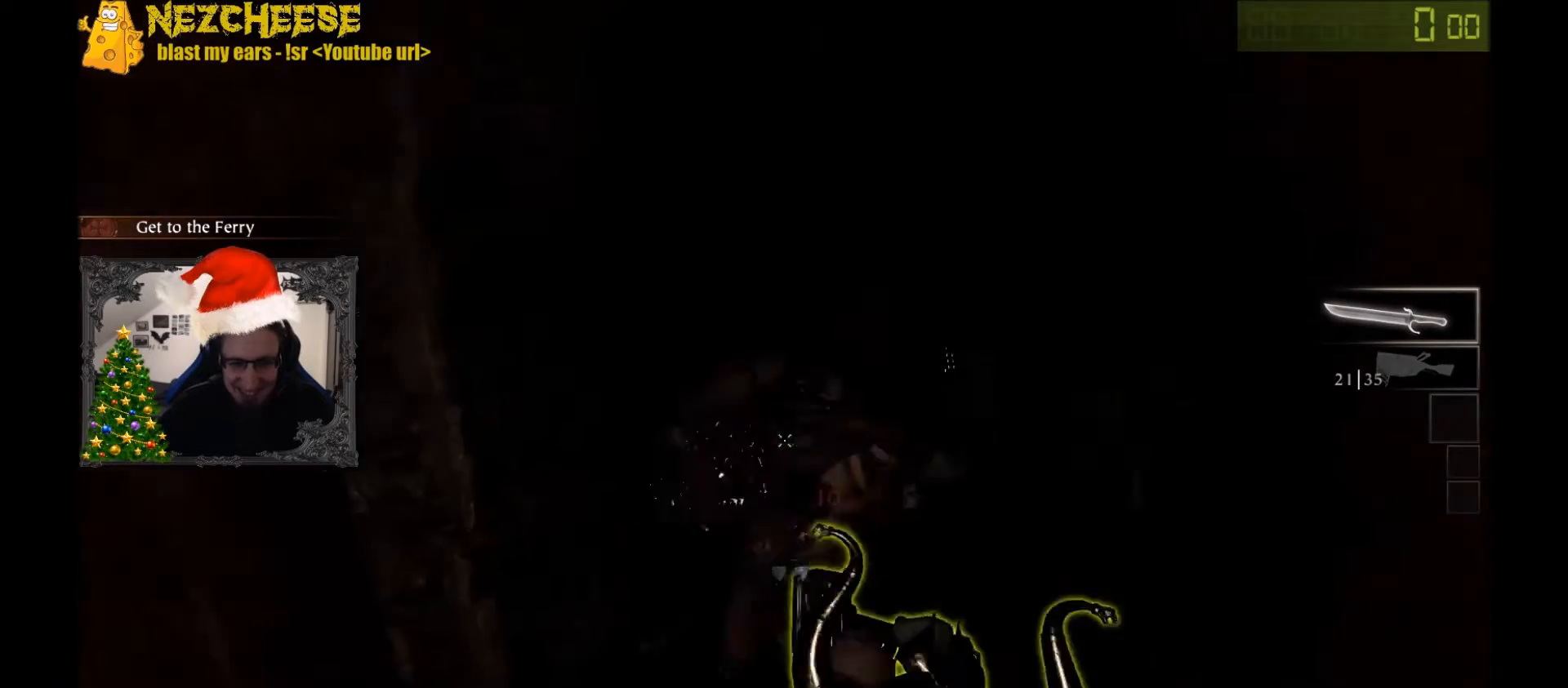
{"keys": ["a", "w"], "events": [[33, "a", "down"], [33, "d", "up"], [67, "s", "down"], [233, "d", "down"], [267, "a", "up"], [367, "s", "up"], [434, "a", "down"], [500, "d", "up"], [500, "w", "down"]]}
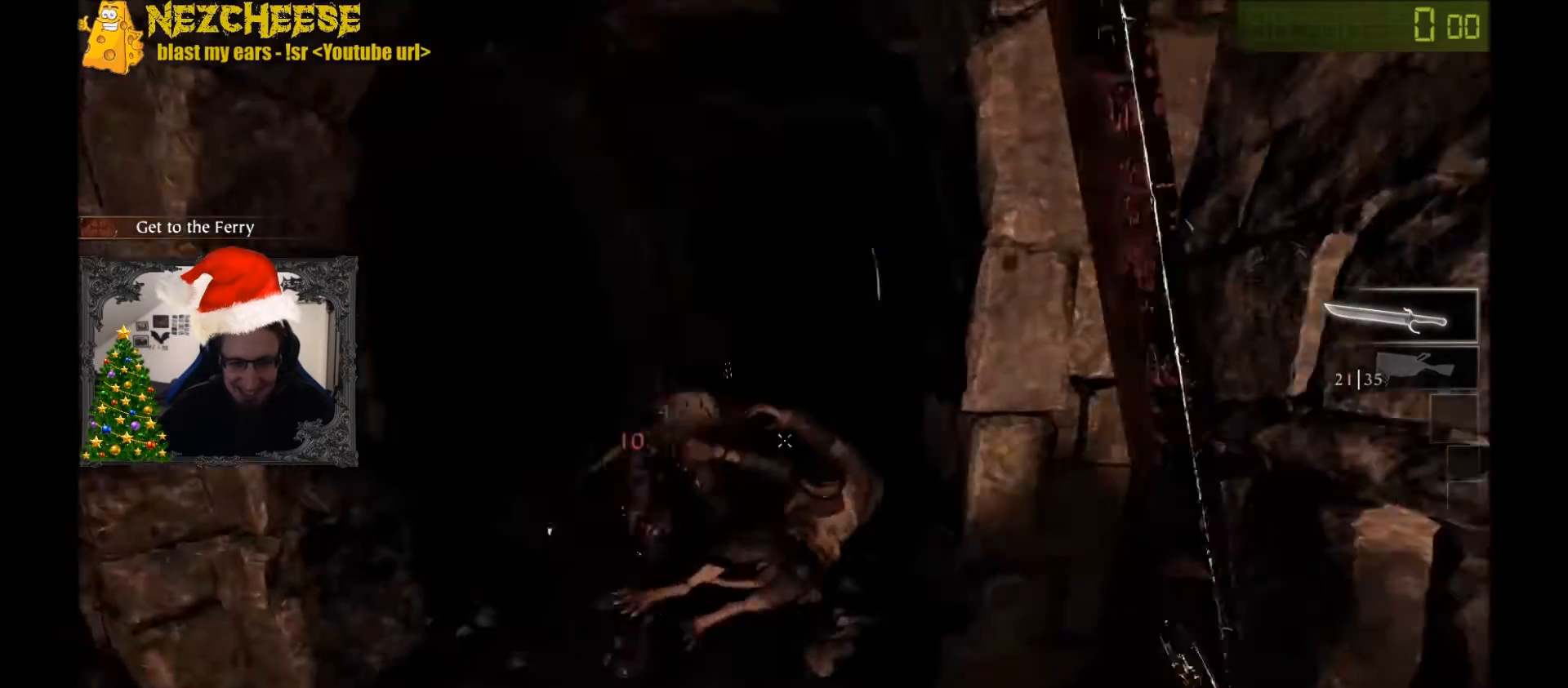
{"keys": ["a", "w"], "events": [[301, "w", "up"], [467, "w", "down"]]}
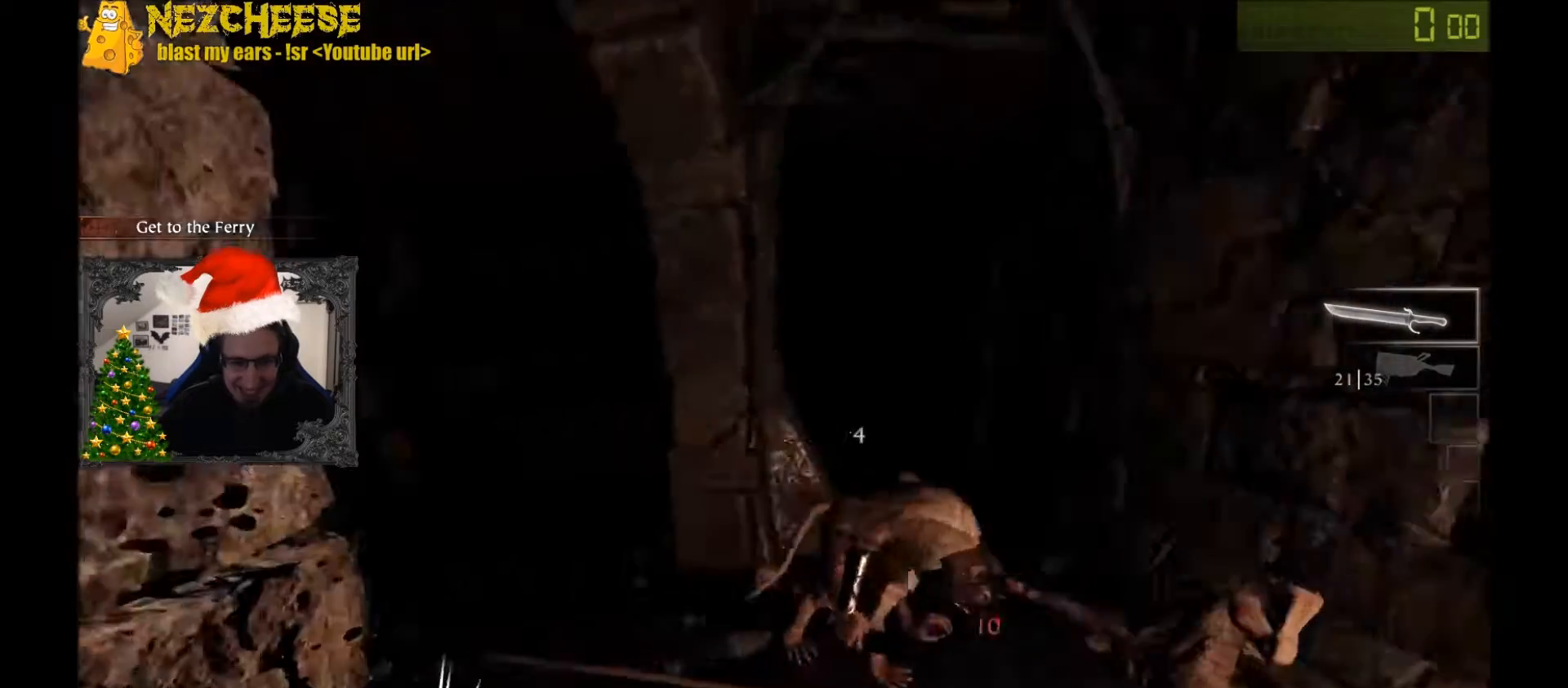
{"keys": ["d", "w"], "events": [[33, "a", "up"], [33, "d", "down"]]}
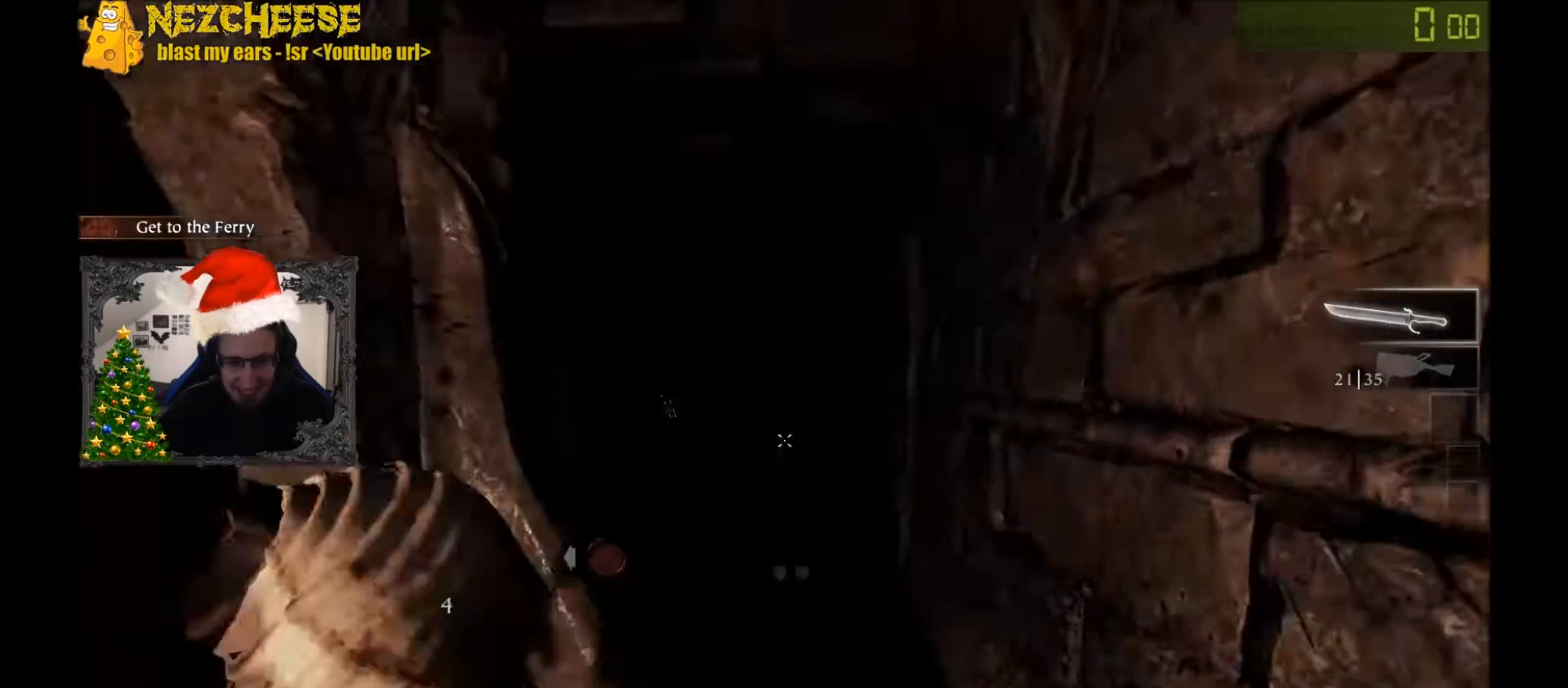
{"keys": ["w"], "events": [[67, "q", "down"], [100, "d", "up"], [200, "q", "up"]]}
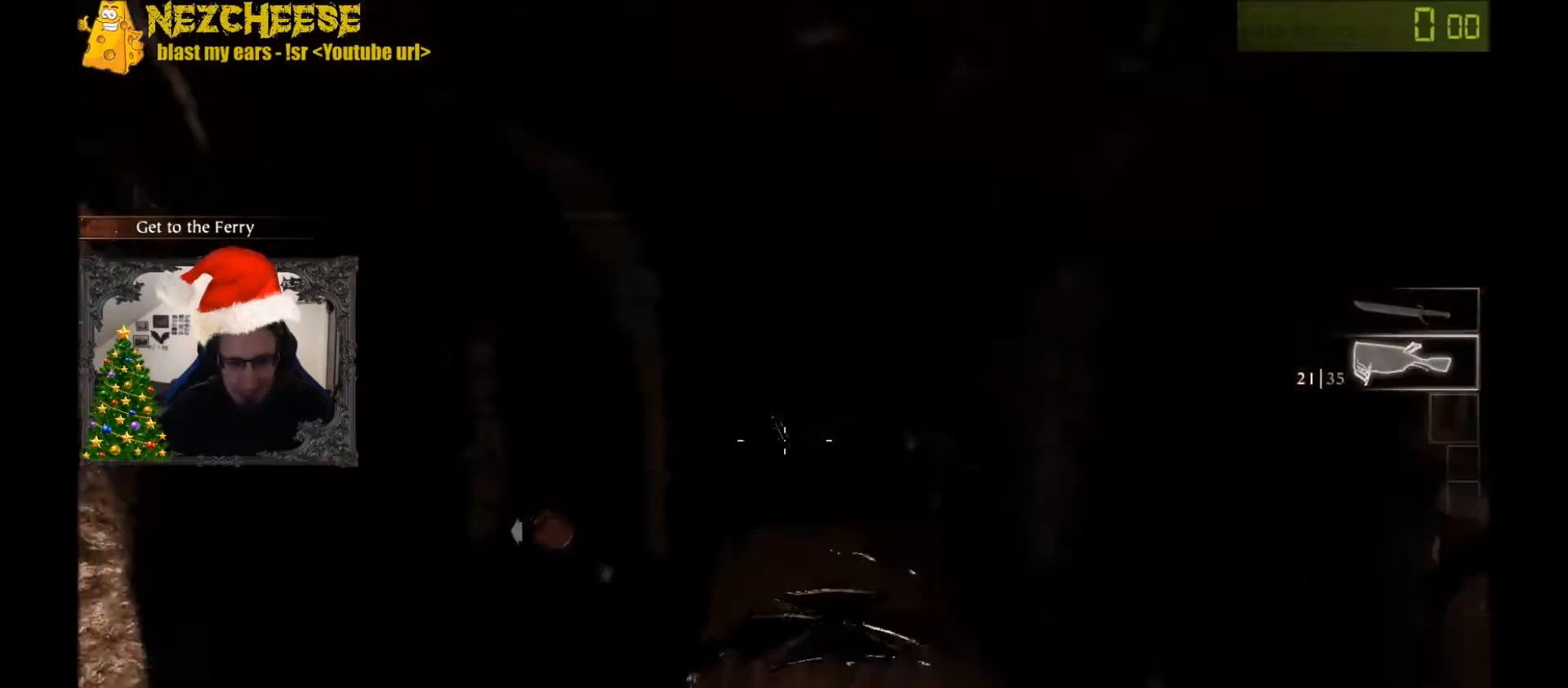
{"keys": ["w"], "events": [[267, "d", "down"], [300, "q", "down"], [400, "q", "up"], [467, "d", "up"]]}
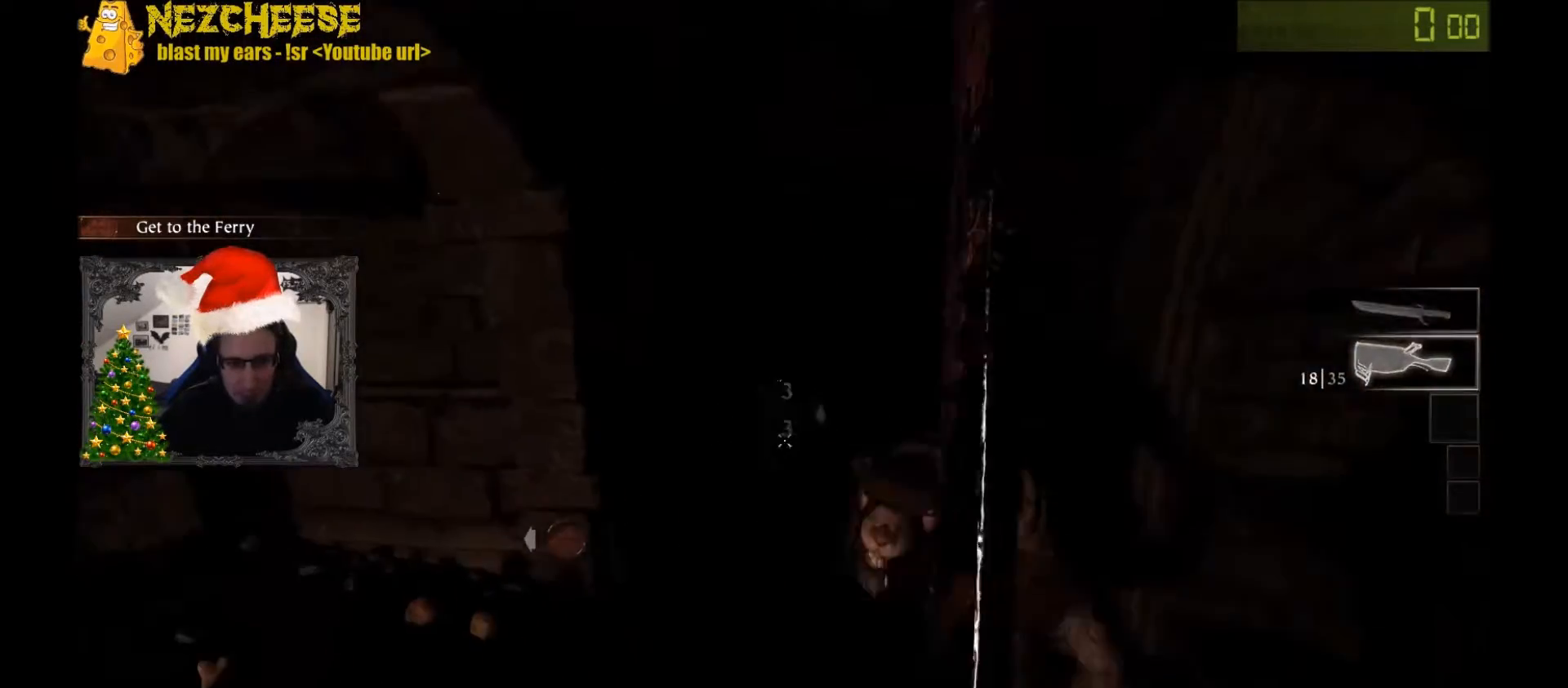
{"keys": ["a", "t"], "events": [[34, "a", "down"], [267, "w", "up"], [434, "t", "down"]]}
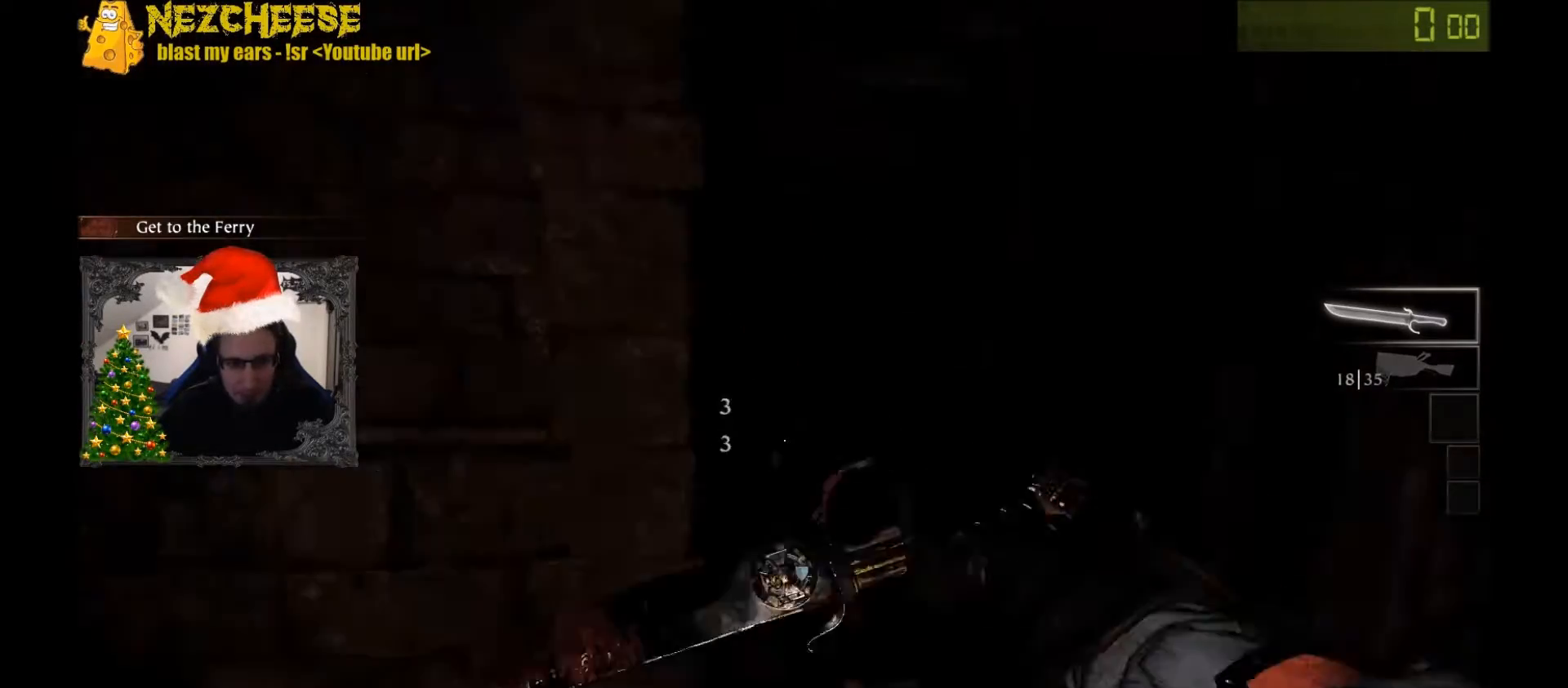
{"keys": ["d", "space"], "events": [[67, "s", "down"], [67, "t", "up"], [100, "t", "down"], [167, "a", "up"], [167, "d", "down"], [200, "t", "up"], [267, "s", "up"], [367, "space", "down"]]}
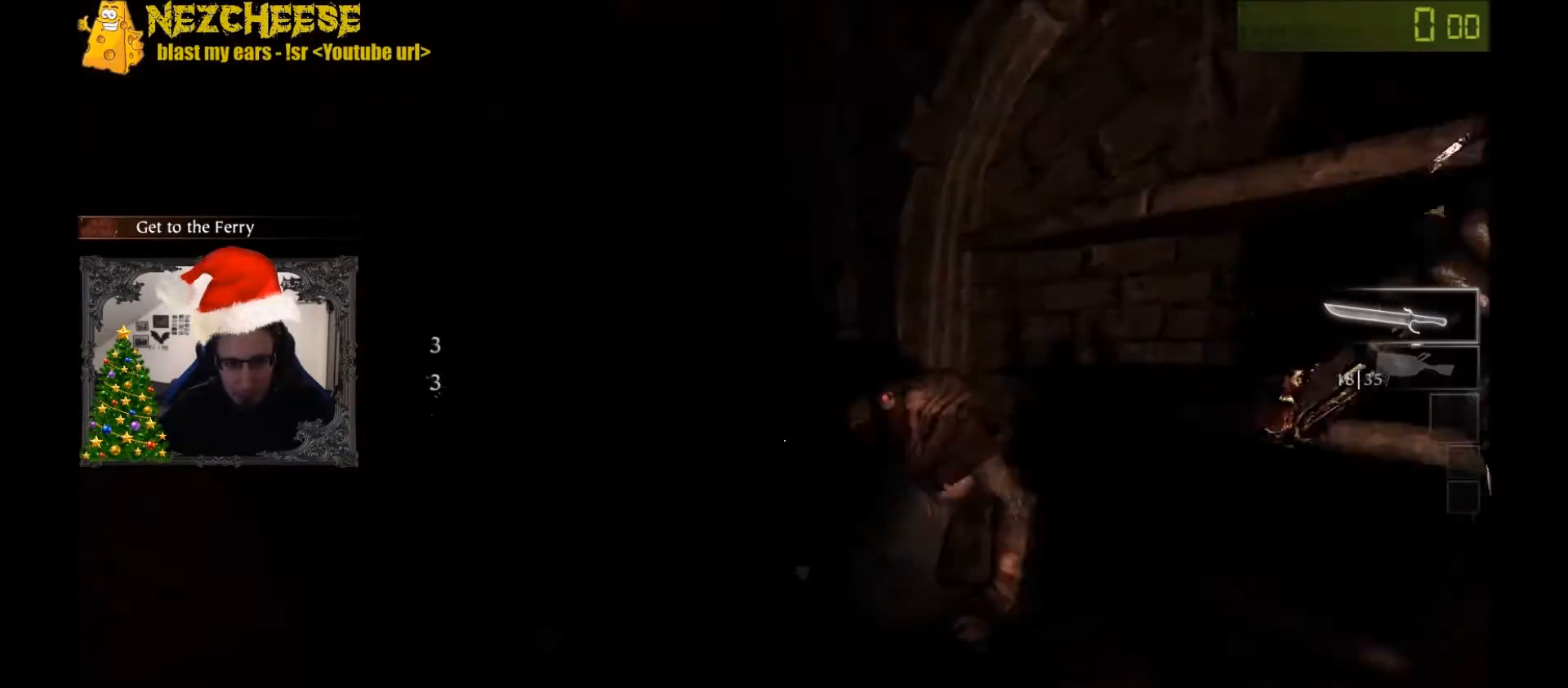
{"keys": ["a", "w"], "events": [[34, "space", "up"], [200, "w", "down"], [401, "a", "down"], [434, "d", "up"]]}
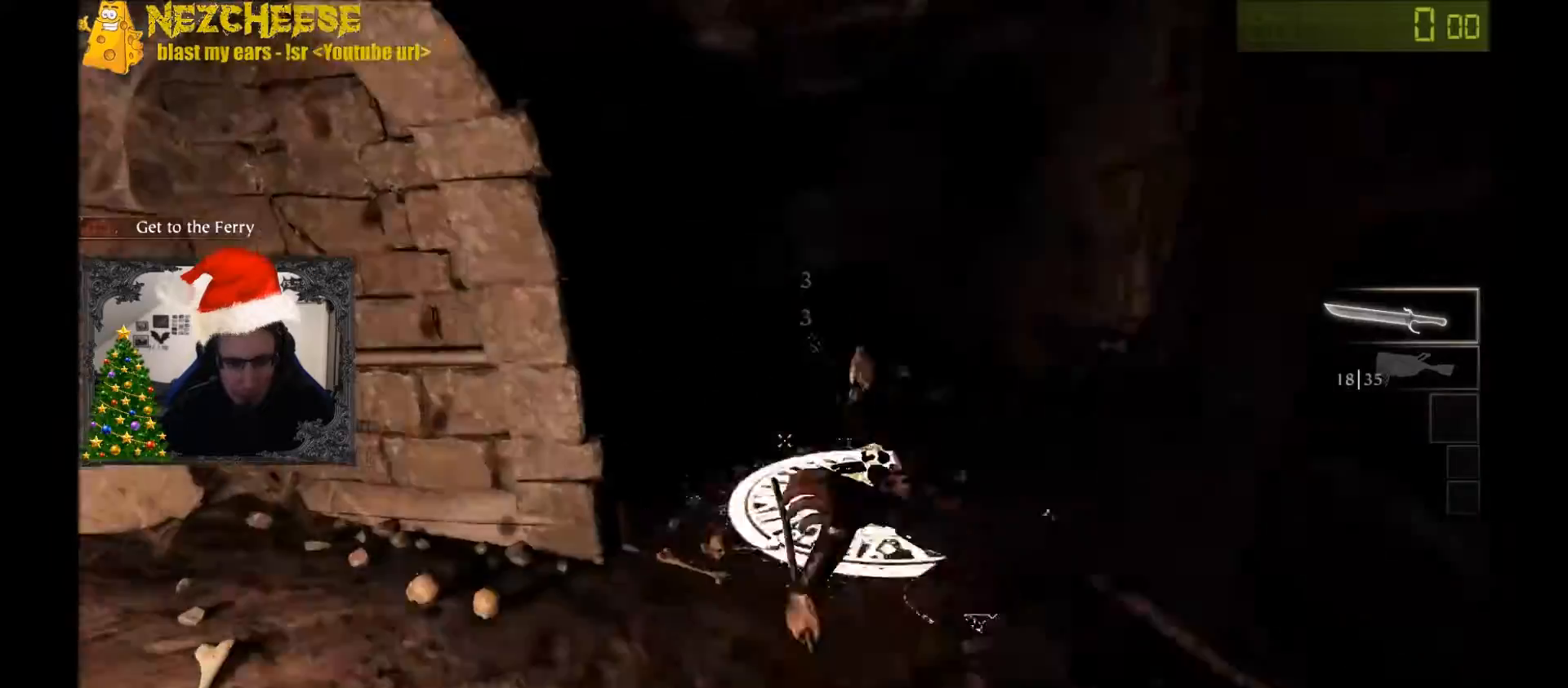
{"keys": ["q", "w"], "events": [[100, "a", "up"], [467, "q", "down"]]}
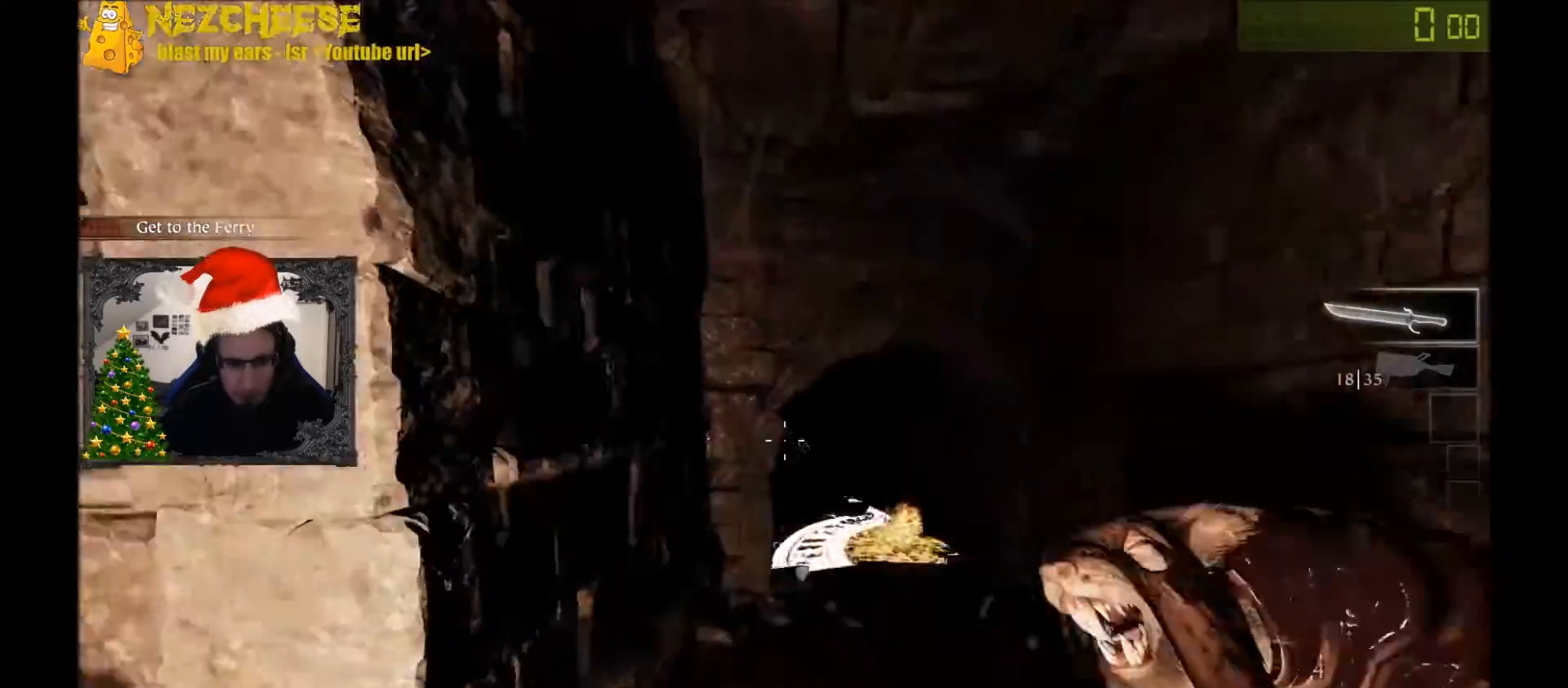
{"keys": ["d", "w"], "events": [[67, "q", "up"], [167, "d", "down"], [267, "d", "up"], [434, "d", "down"]]}
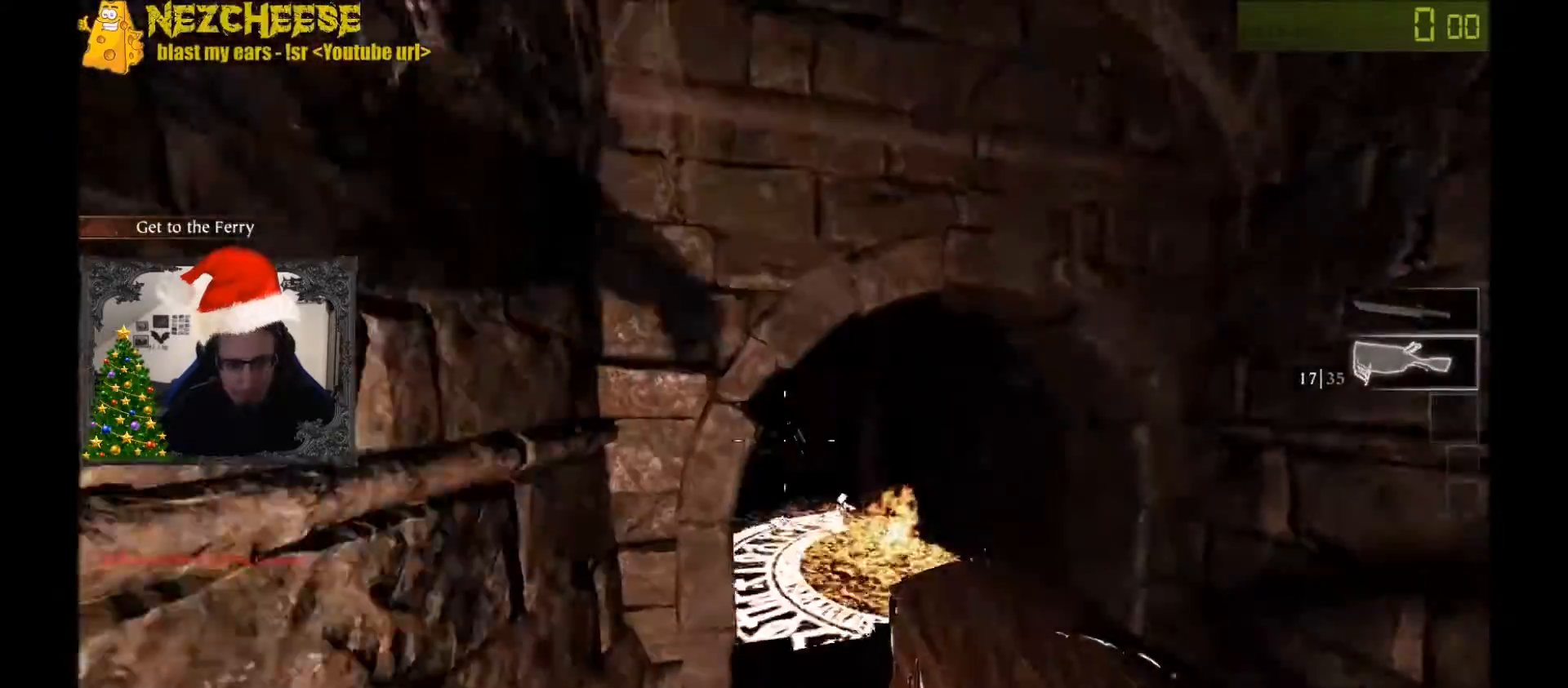
{"keys": ["w"], "events": [[33, "q", "down"], [133, "q", "up"], [400, "d", "up"]]}
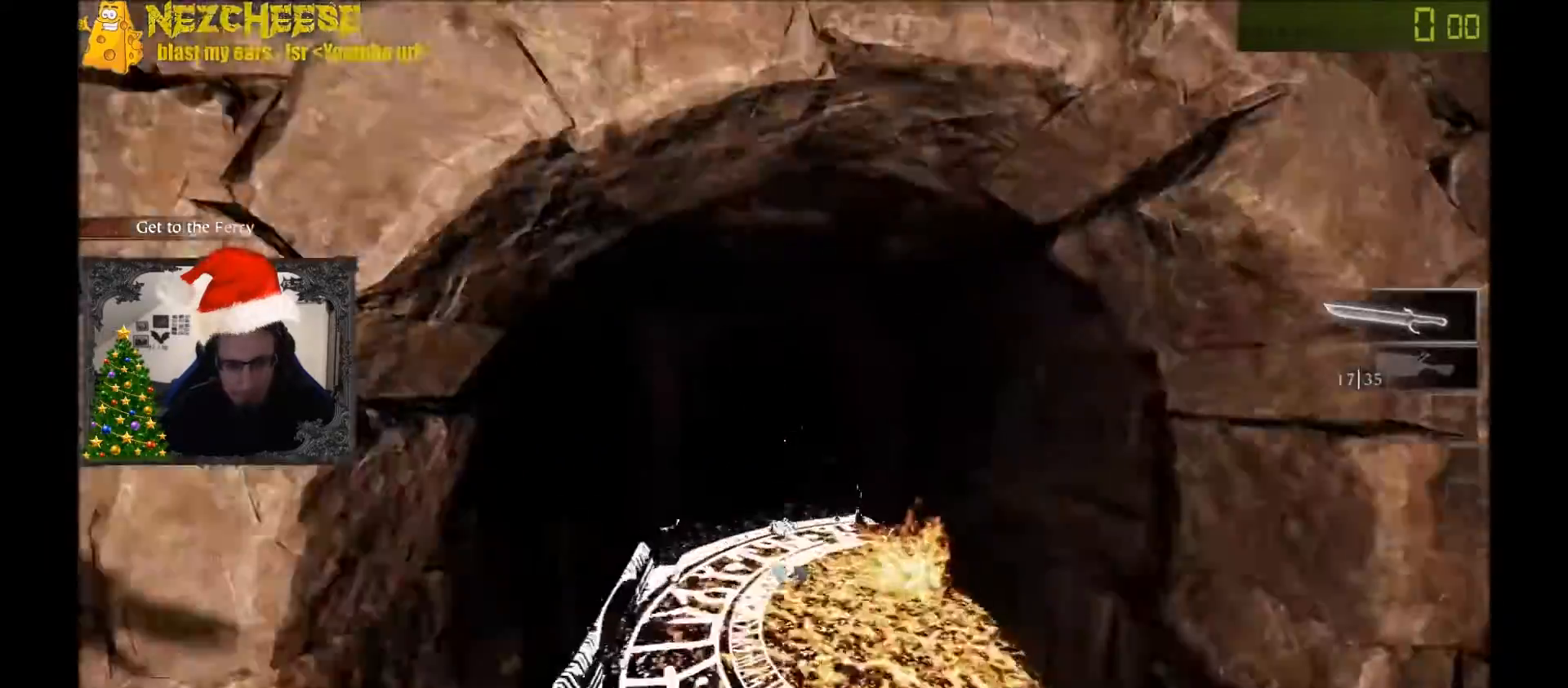
{"keys": ["space", "w"], "events": [[501, "space", "down"]]}
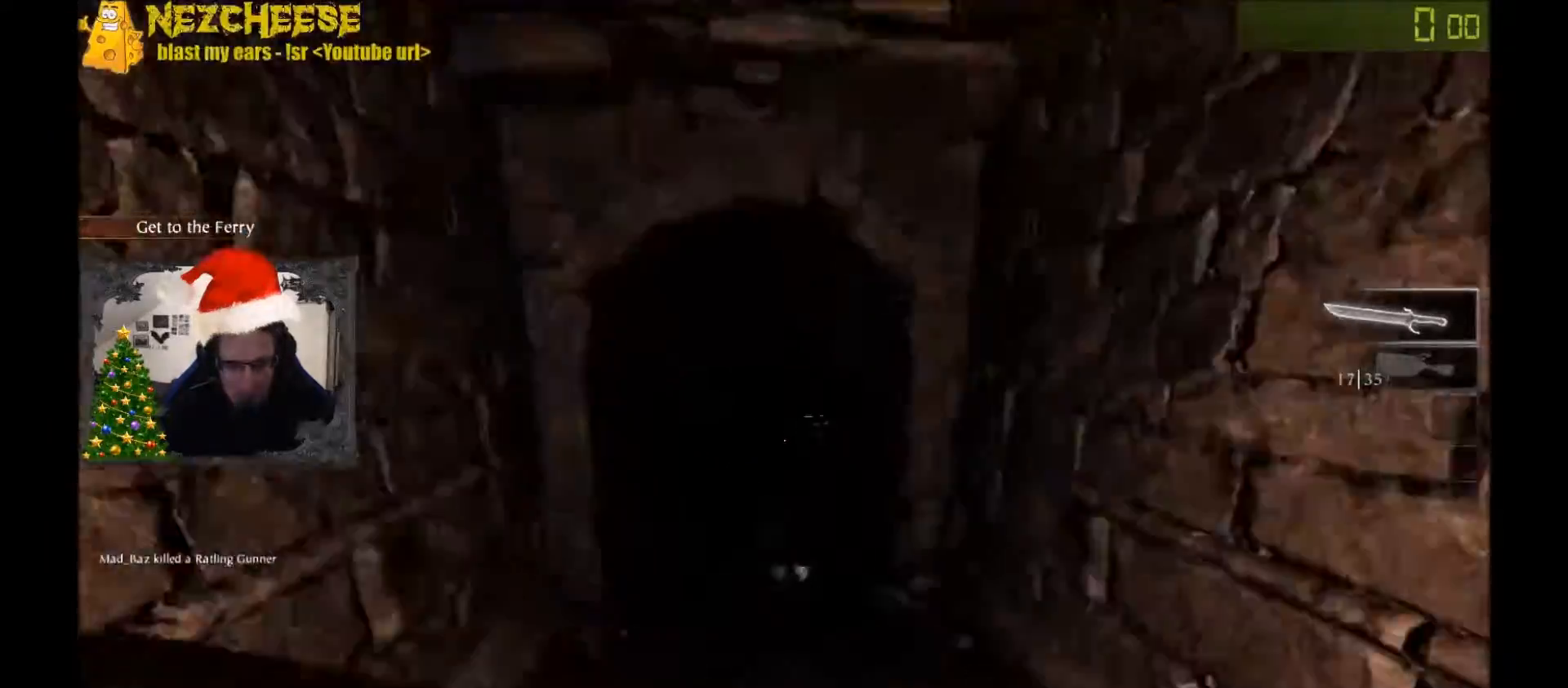
{"keys": ["w"], "events": [[167, "space", "up"]]}
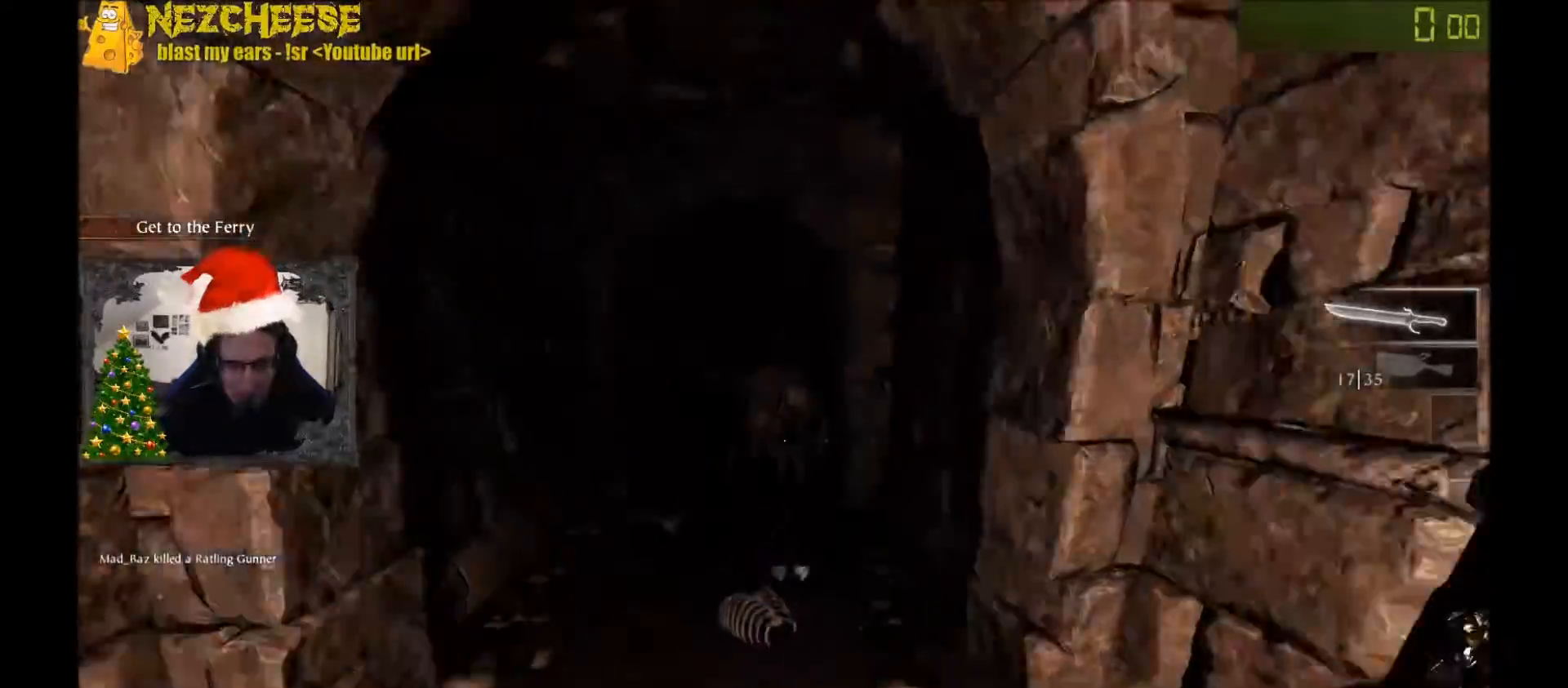
{"keys": ["a", "w"], "events": [[301, "a", "down"]]}
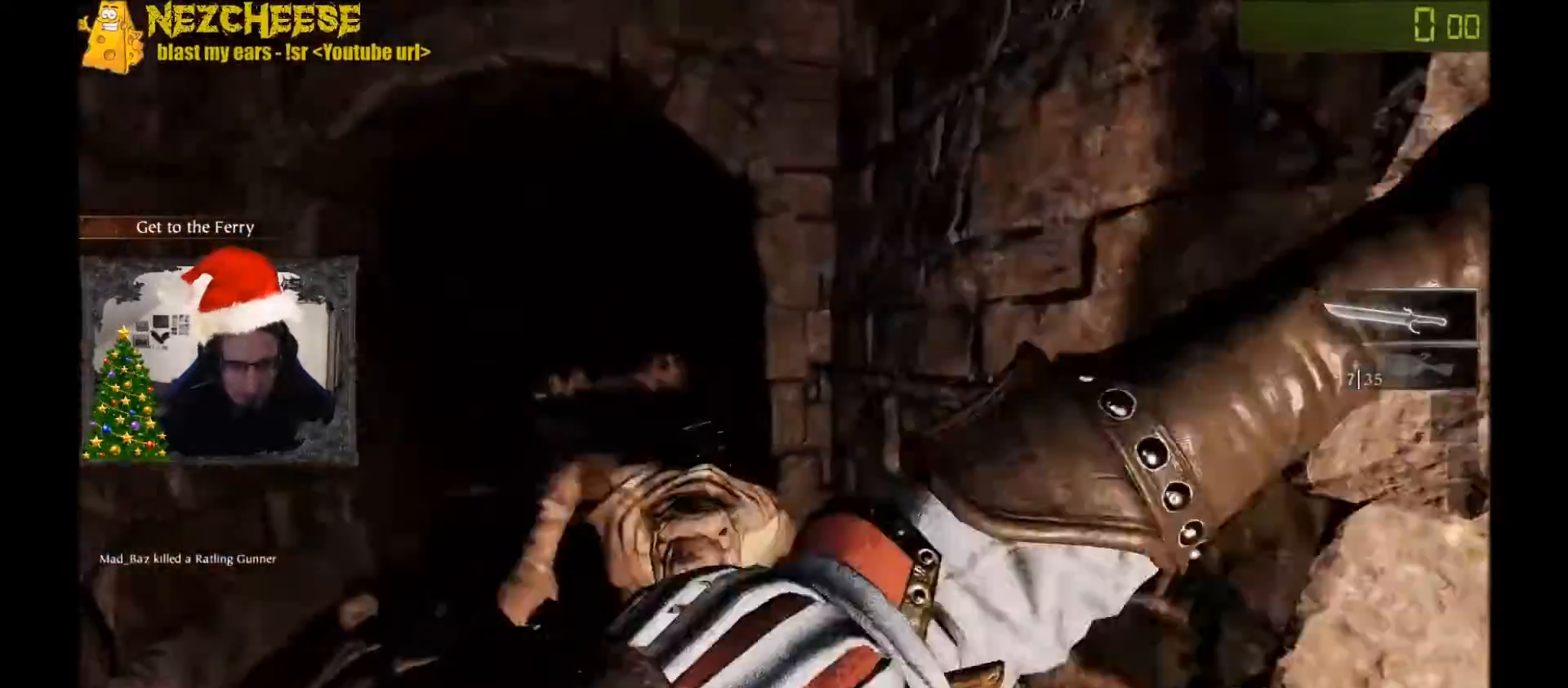
{"keys": ["a", "w"], "events": [[133, "w", "up"], [300, "w", "down"]]}
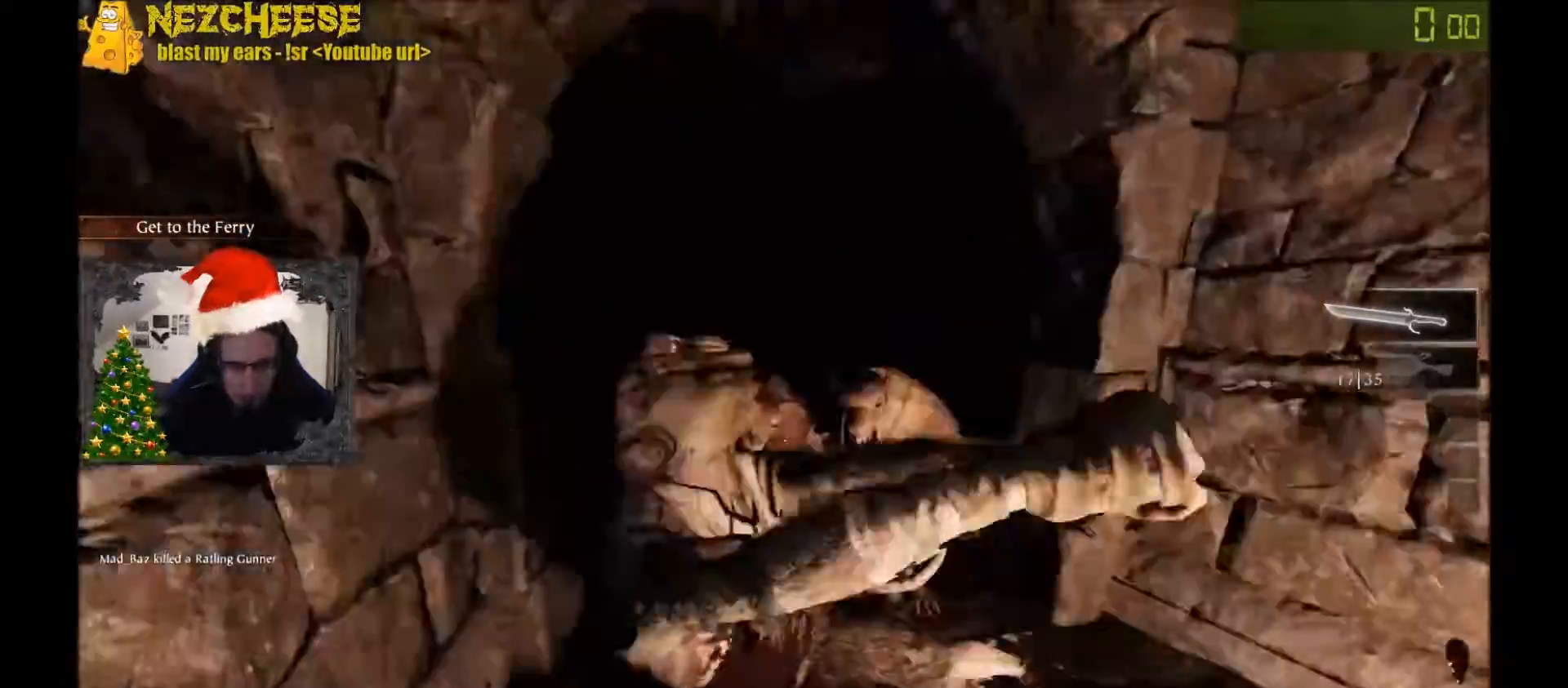
{"keys": ["a", "w"], "events": [[34, "d", "down"], [67, "a", "up"], [100, "w", "up"], [200, "s", "down"], [334, "s", "up"], [367, "a", "down"], [401, "d", "up"], [467, "w", "down"]]}
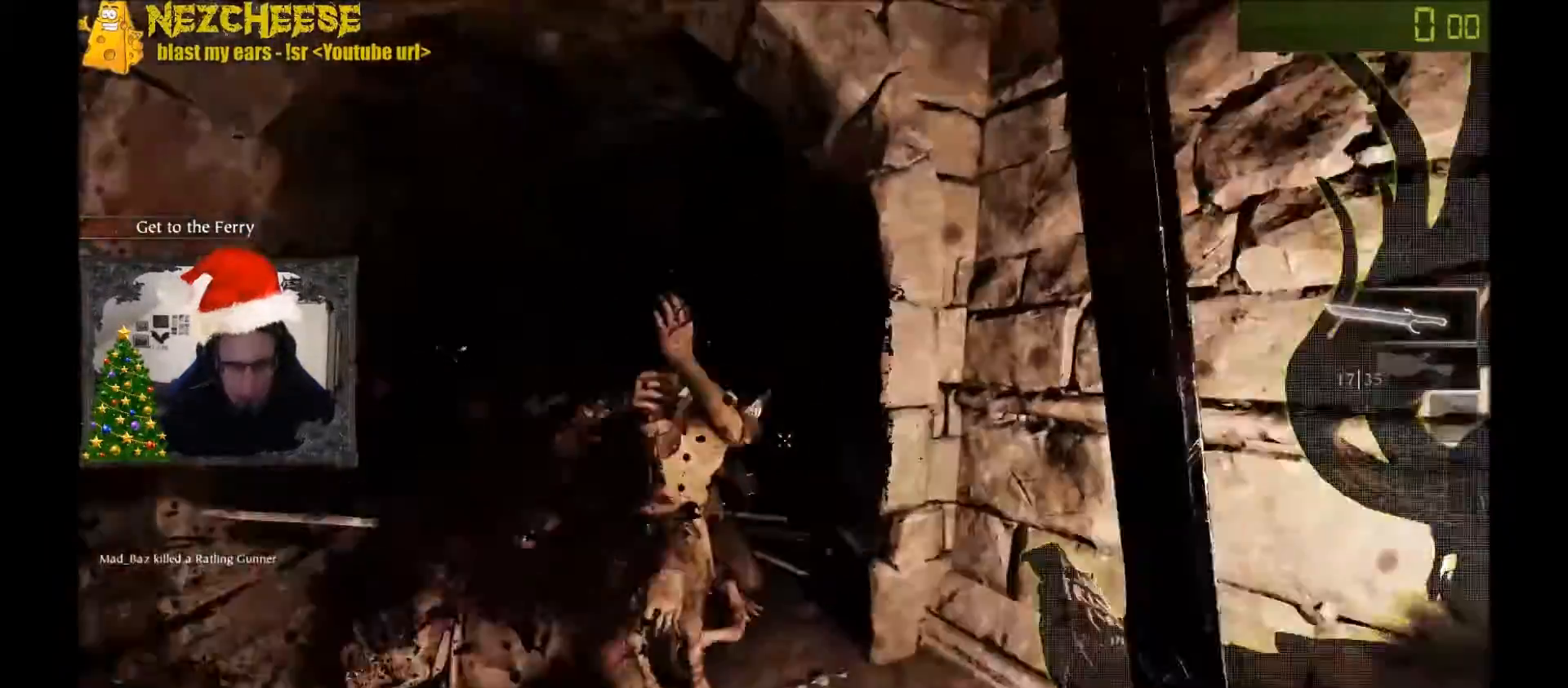
{"keys": ["a", "w"], "events": [[100, "w", "up"], [133, "space", "down"], [267, "space", "up"], [434, "w", "down"]]}
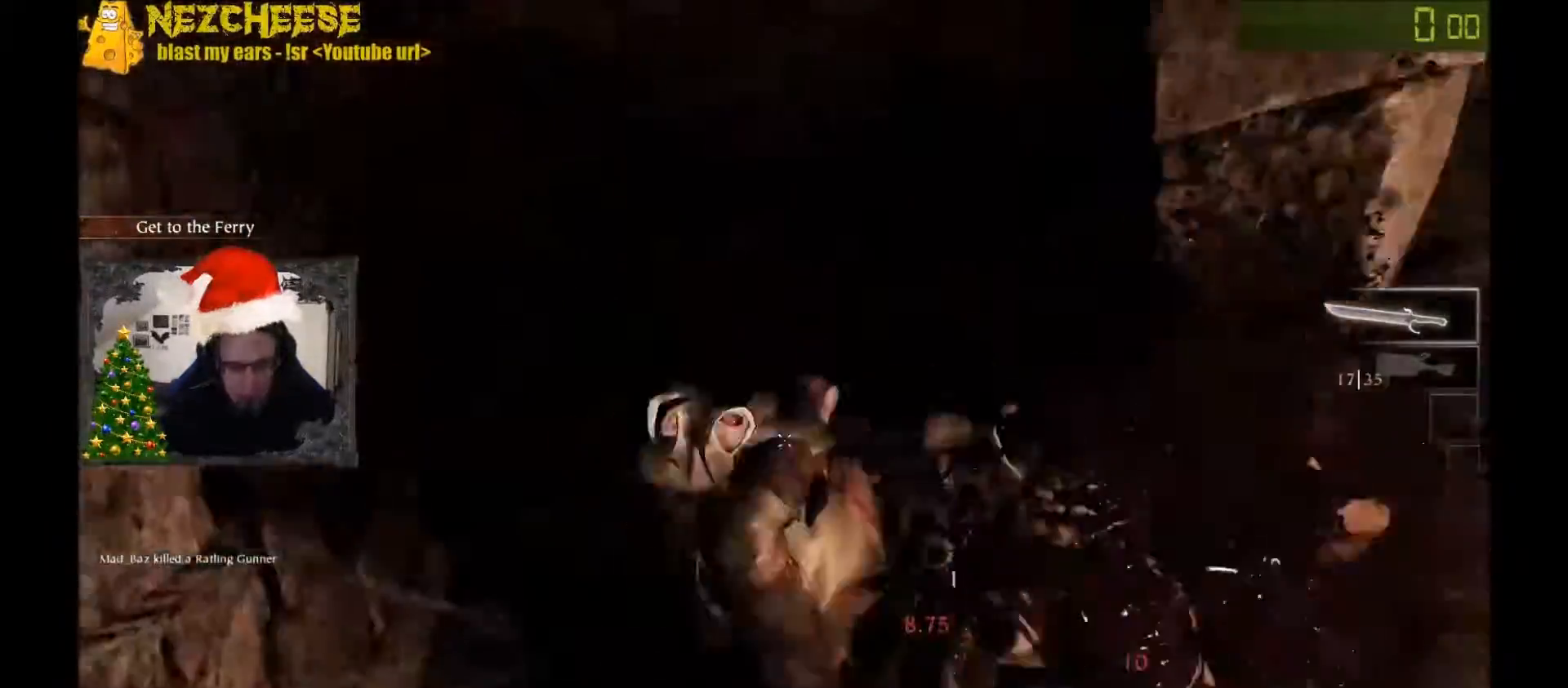
{"keys": ["a", "w"], "events": [[134, "a", "up"], [167, "d", "down"], [401, "a", "down"], [434, "d", "up"]]}
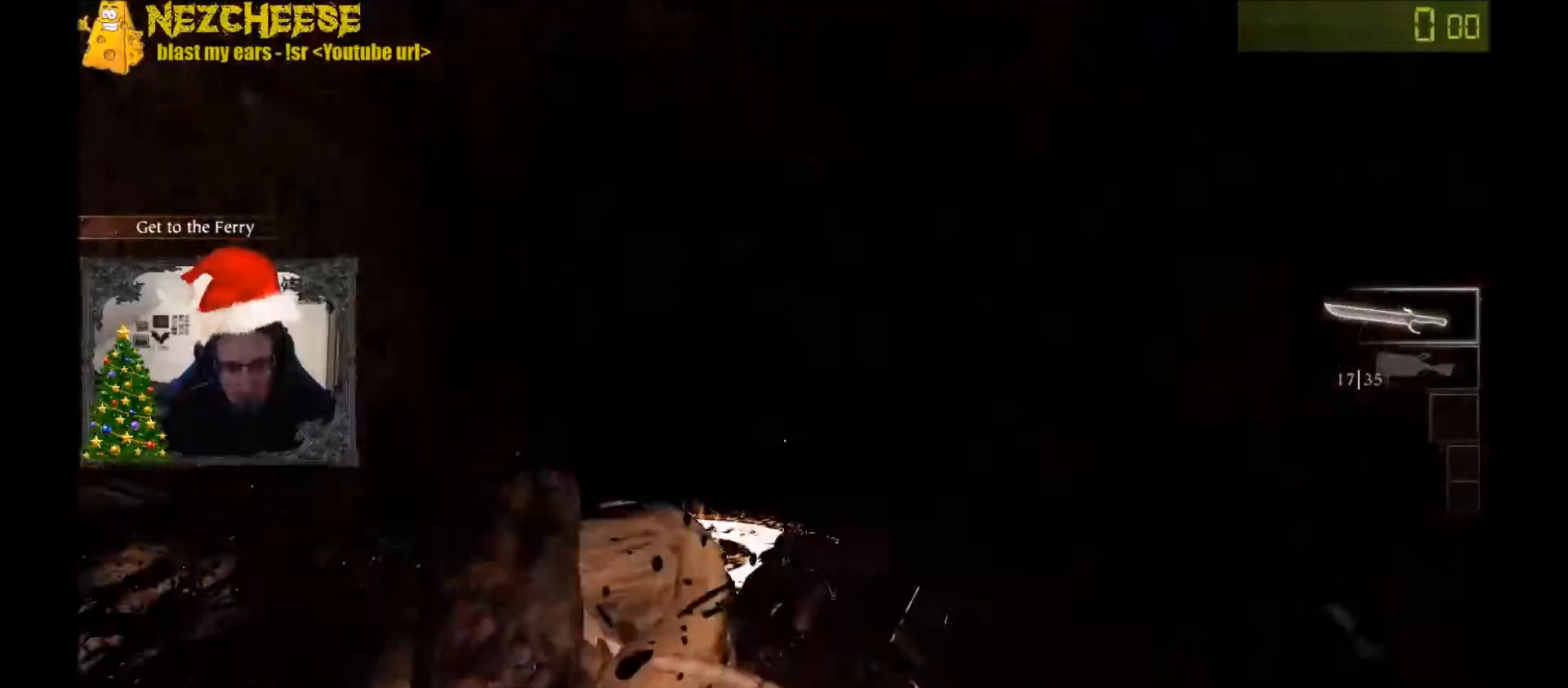
{"keys": ["a"], "events": [[33, "w", "up"], [167, "space", "down"], [300, "space", "up"]]}
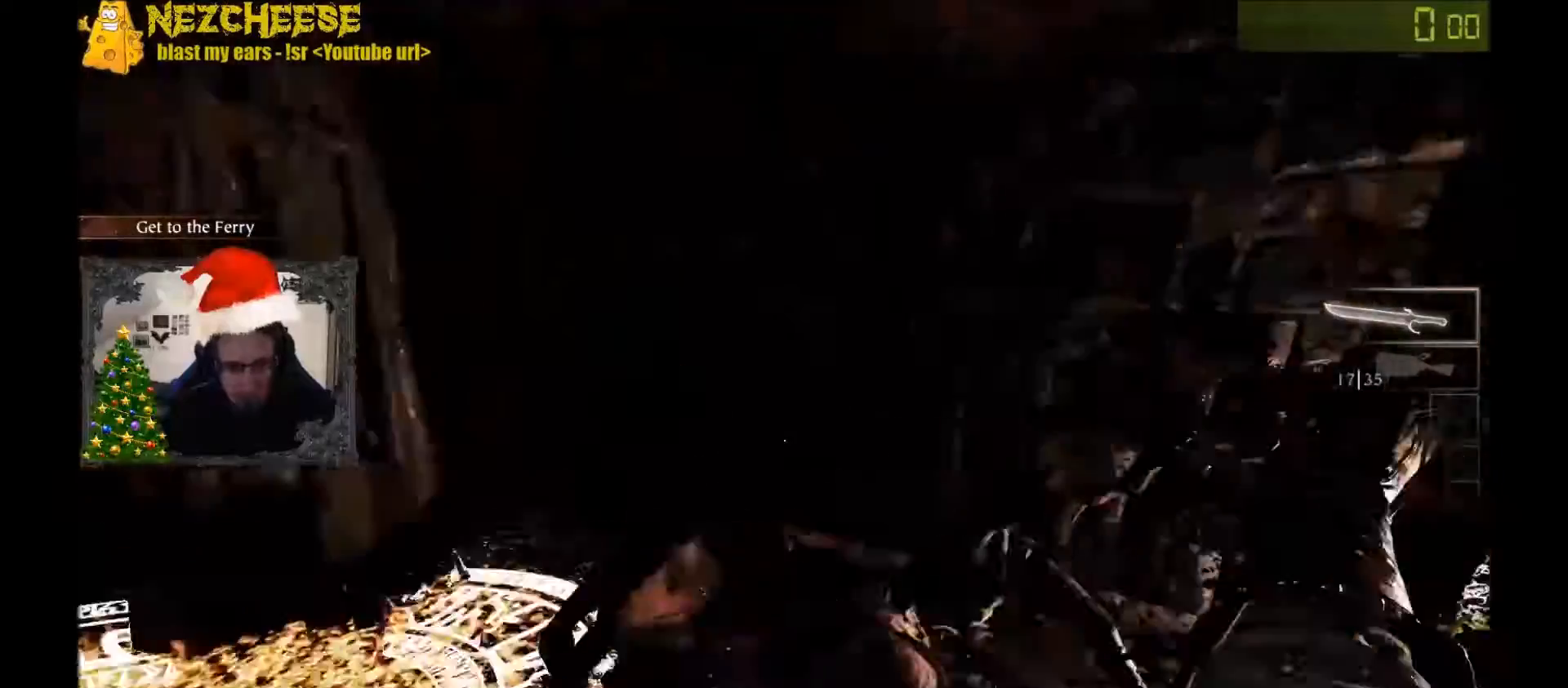
{"keys": ["w"], "events": [[34, "w", "down"], [200, "a", "up"]]}
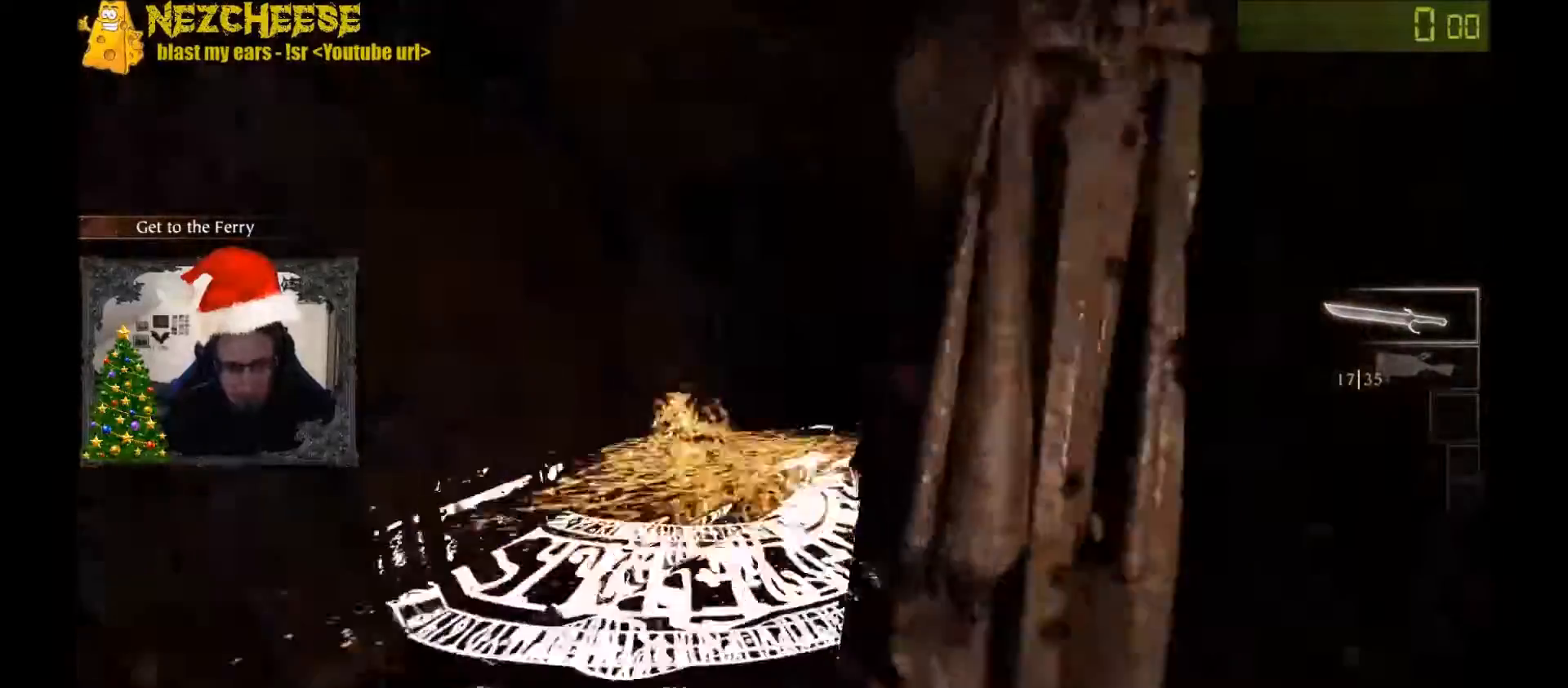
{"keys": ["a"], "events": [[100, "a", "down"], [467, "w", "up"]]}
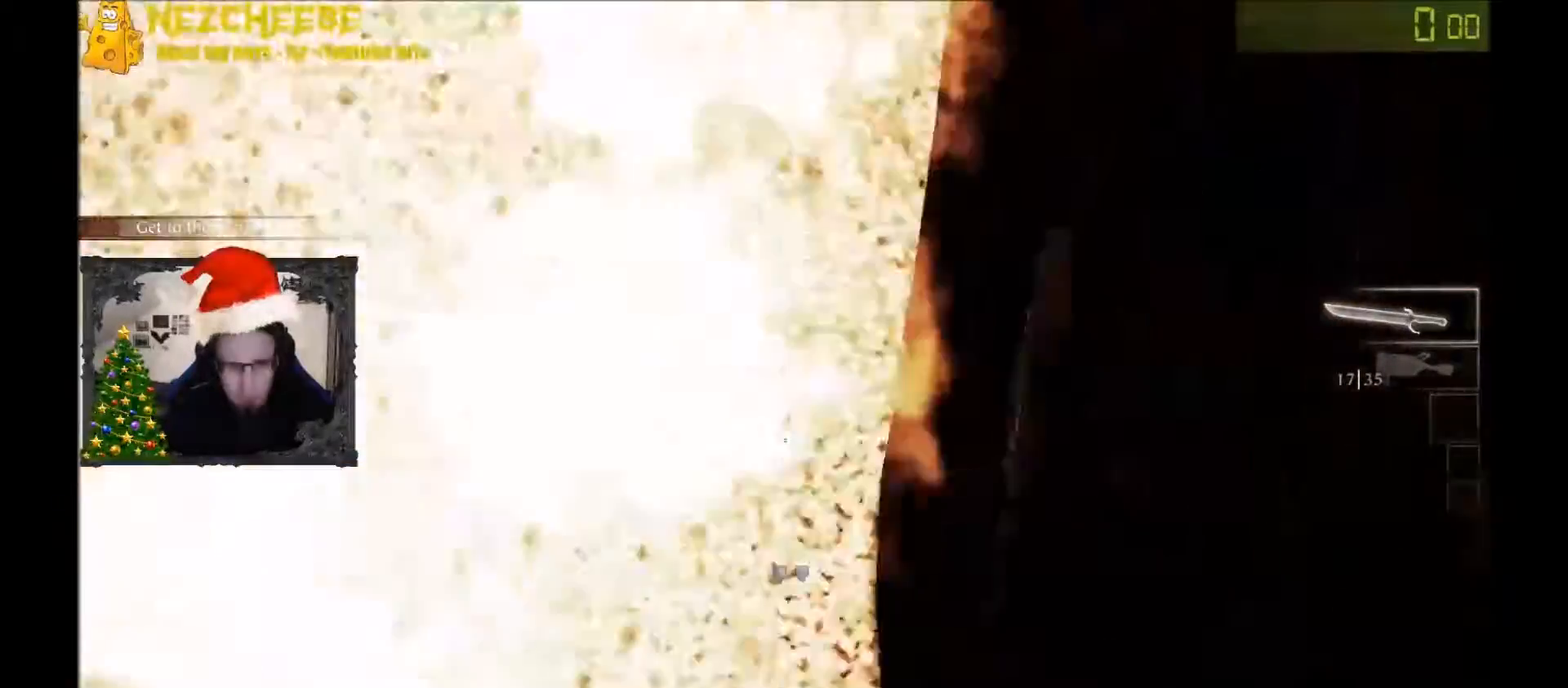
{"keys": ["a", "w"], "events": [[34, "space", "down"], [167, "space", "up"], [334, "w", "down"]]}
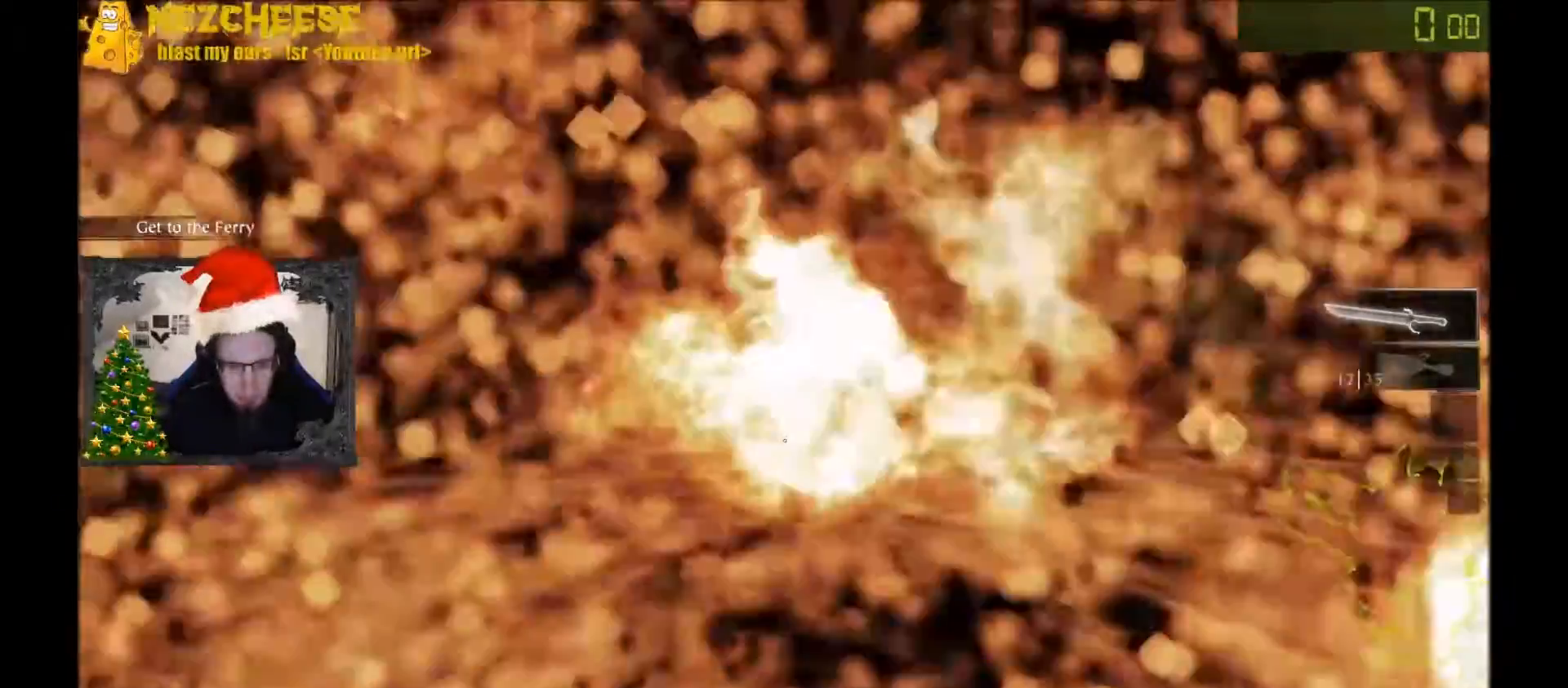
{"keys": ["w"], "events": [[67, "a", "up"]]}